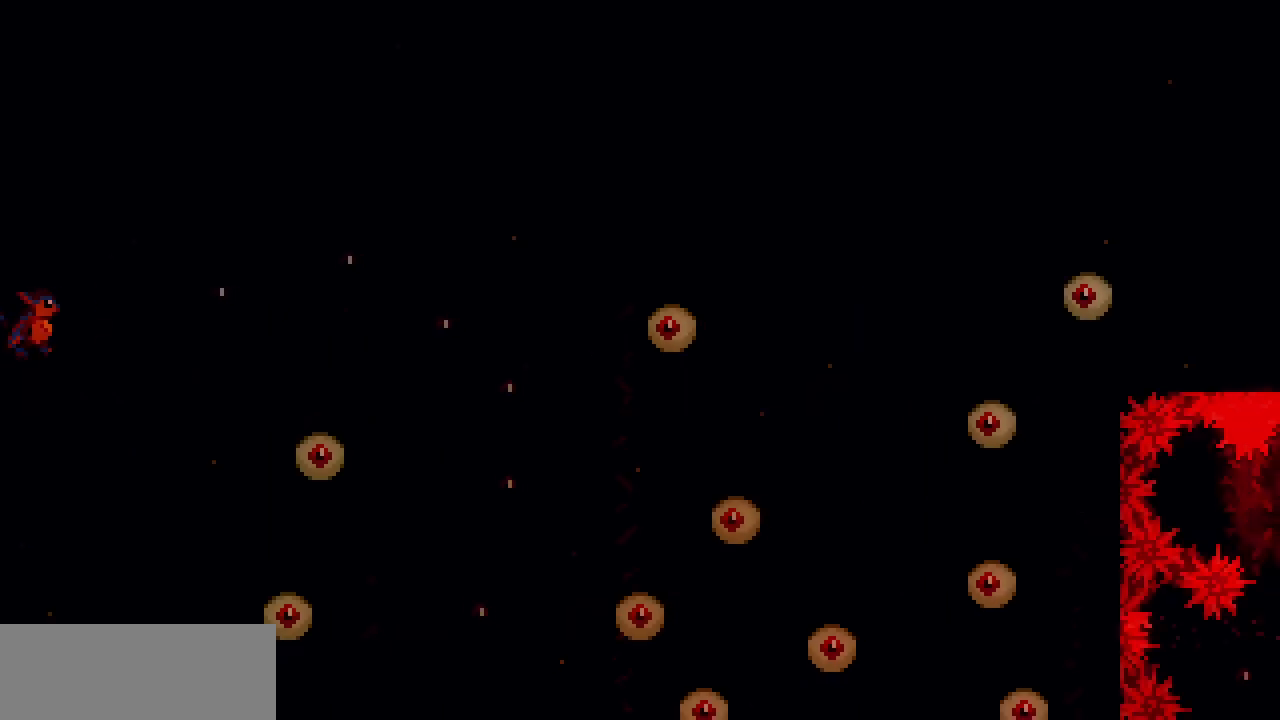
Gameplay with keyboard; each line is a JSON object with the keys held at the frame after it. "events" lists presses ("down") and releases ("up") of "c", "d", "down", "left", "right", "shift", "up", "x" and "z" between this image and that frame as [ms after this image, input, new state], when the widget could be followed in between. No other keys are recorded. Mouse input is not recorded.
{"keys": ["right"], "events": []}
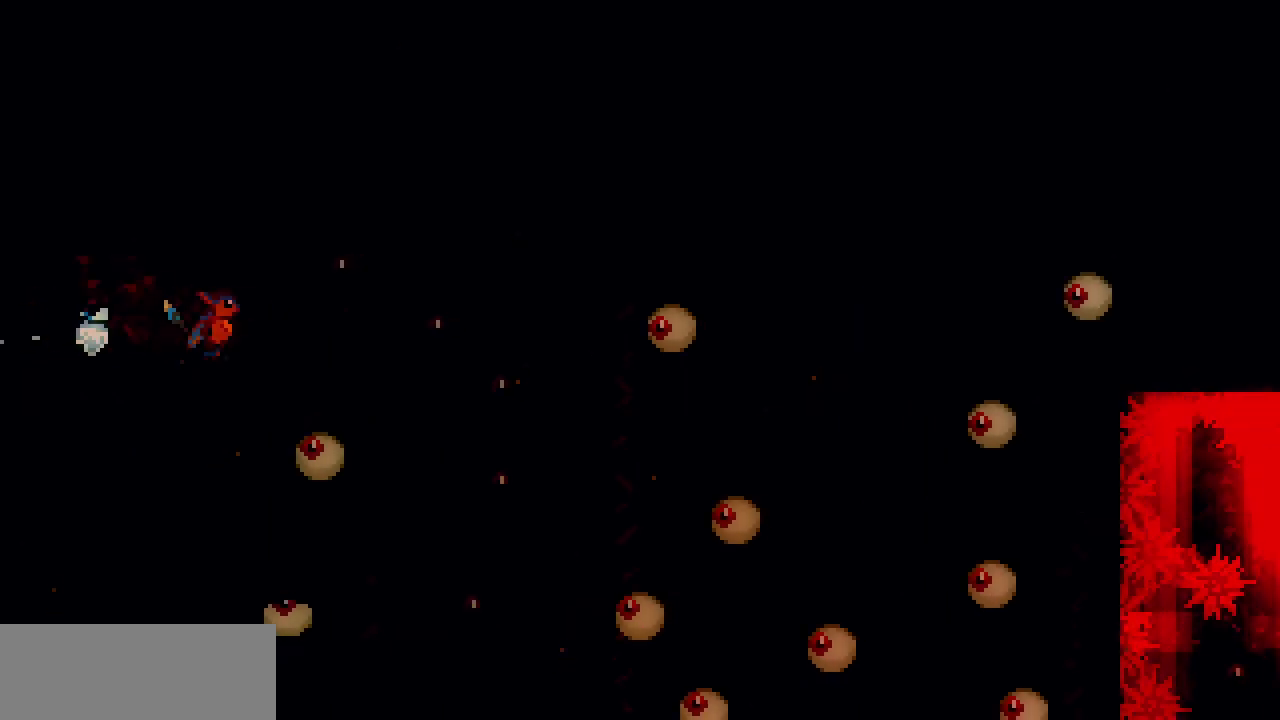
{"keys": ["right"], "events": []}
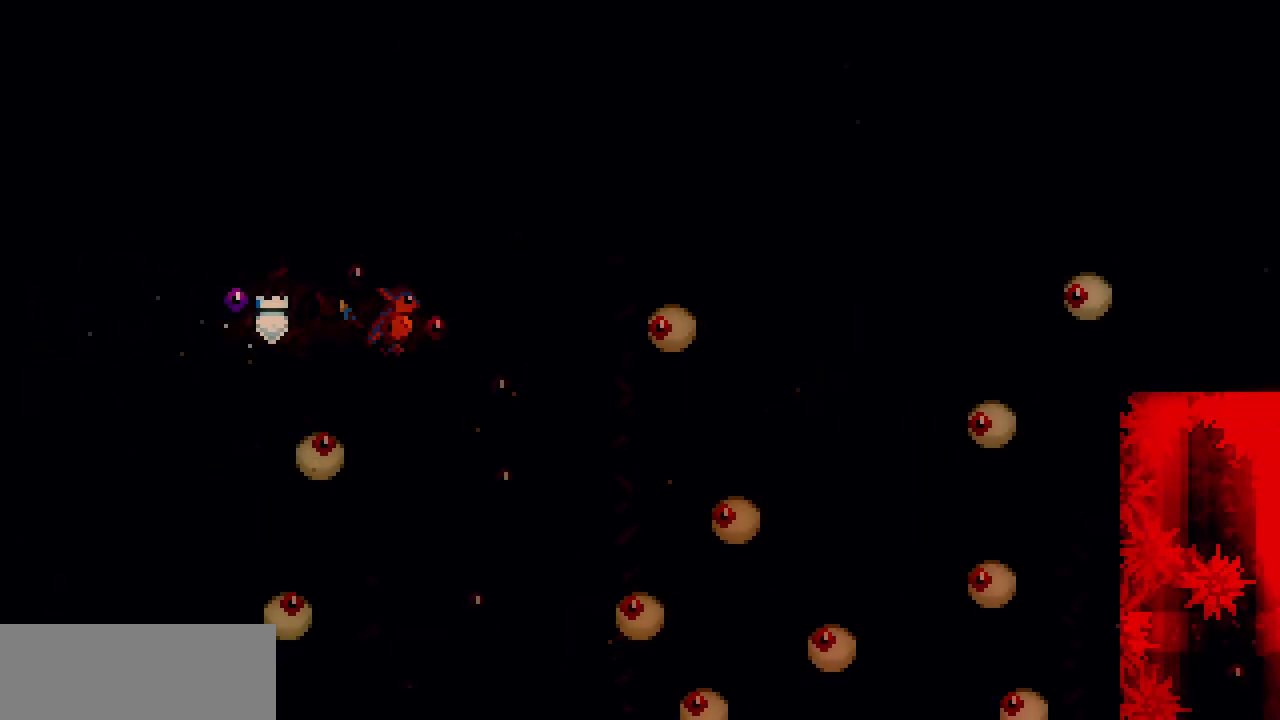
{"keys": ["down"], "events": [[350, "down", "down"], [383, "right", "up"]]}
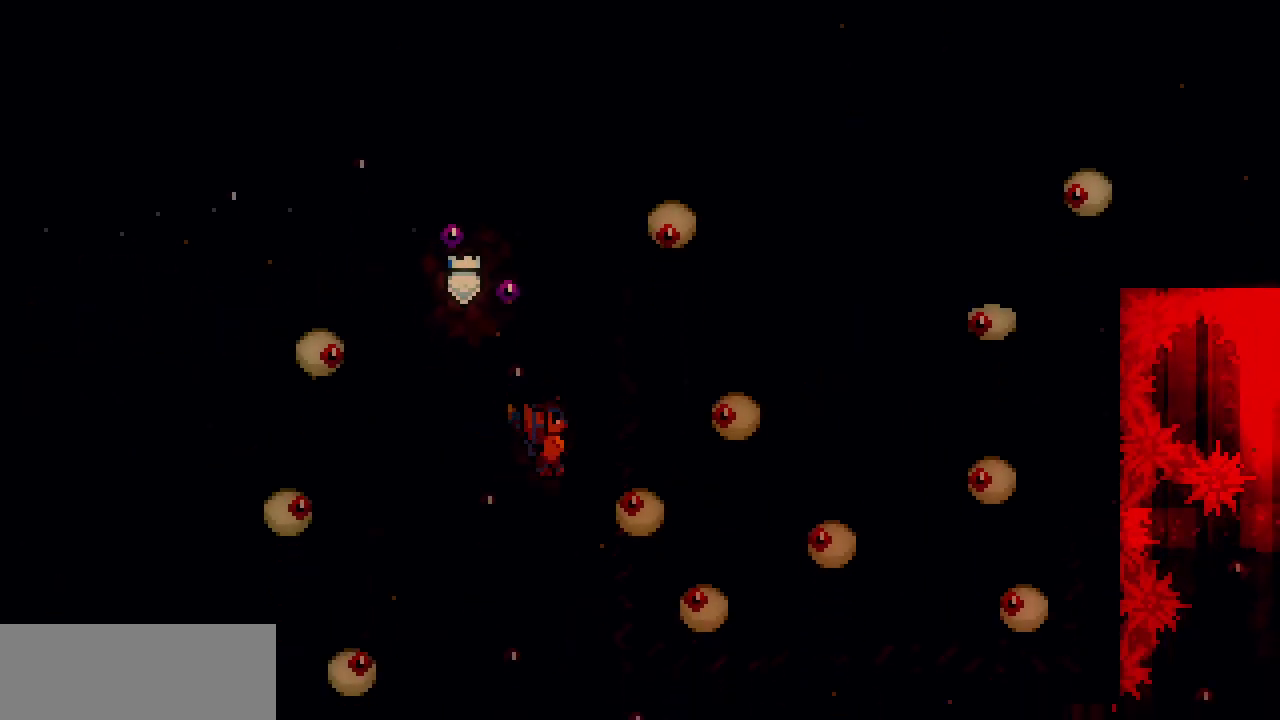
{"keys": ["right", "z"], "events": [[183, "right", "down"], [383, "down", "up"], [483, "z", "down"]]}
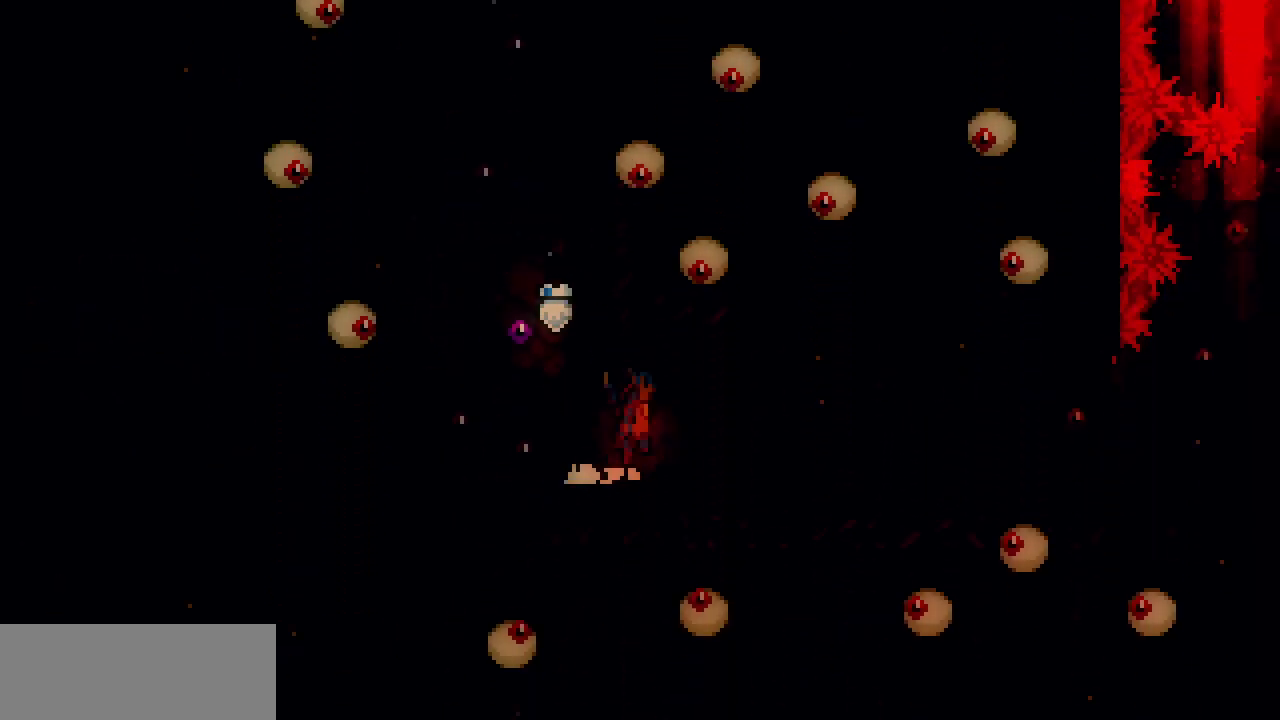
{"keys": ["right"], "events": [[67, "z", "up"], [317, "z", "down"], [367, "z", "up"]]}
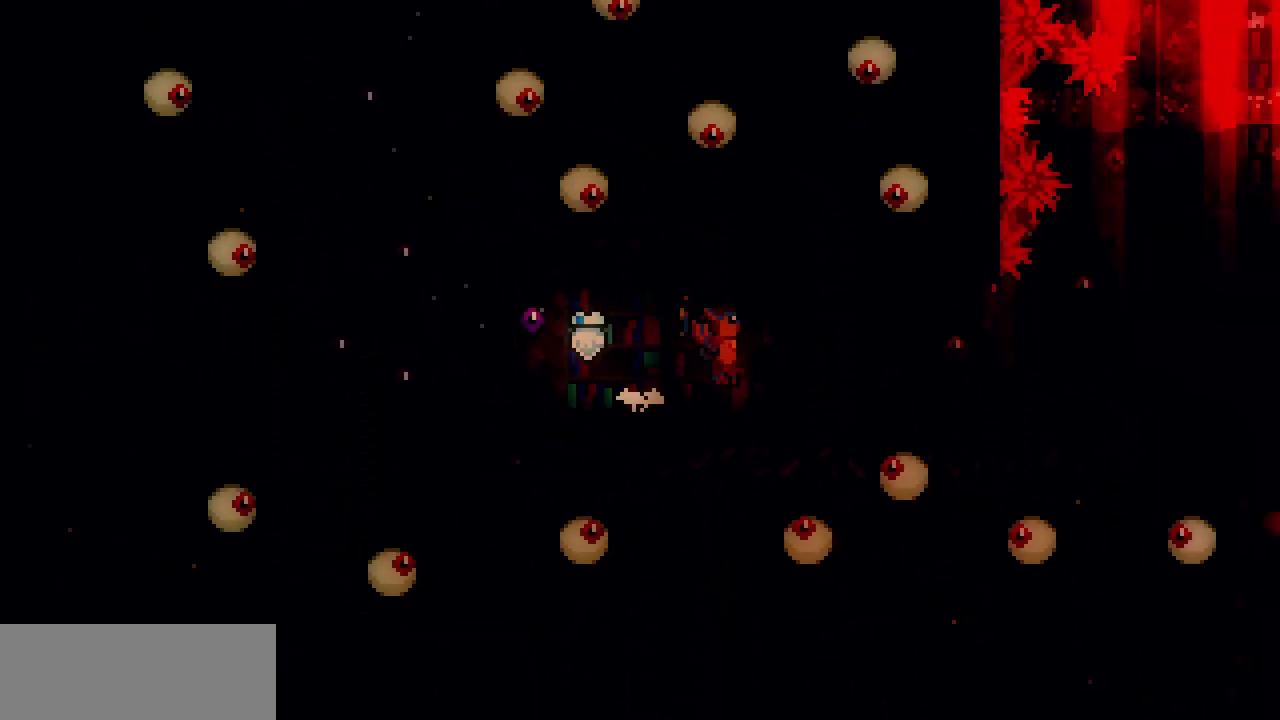
{"keys": ["right"], "events": [[133, "z", "down"], [150, "z", "up"], [417, "z", "down"], [450, "z", "up"]]}
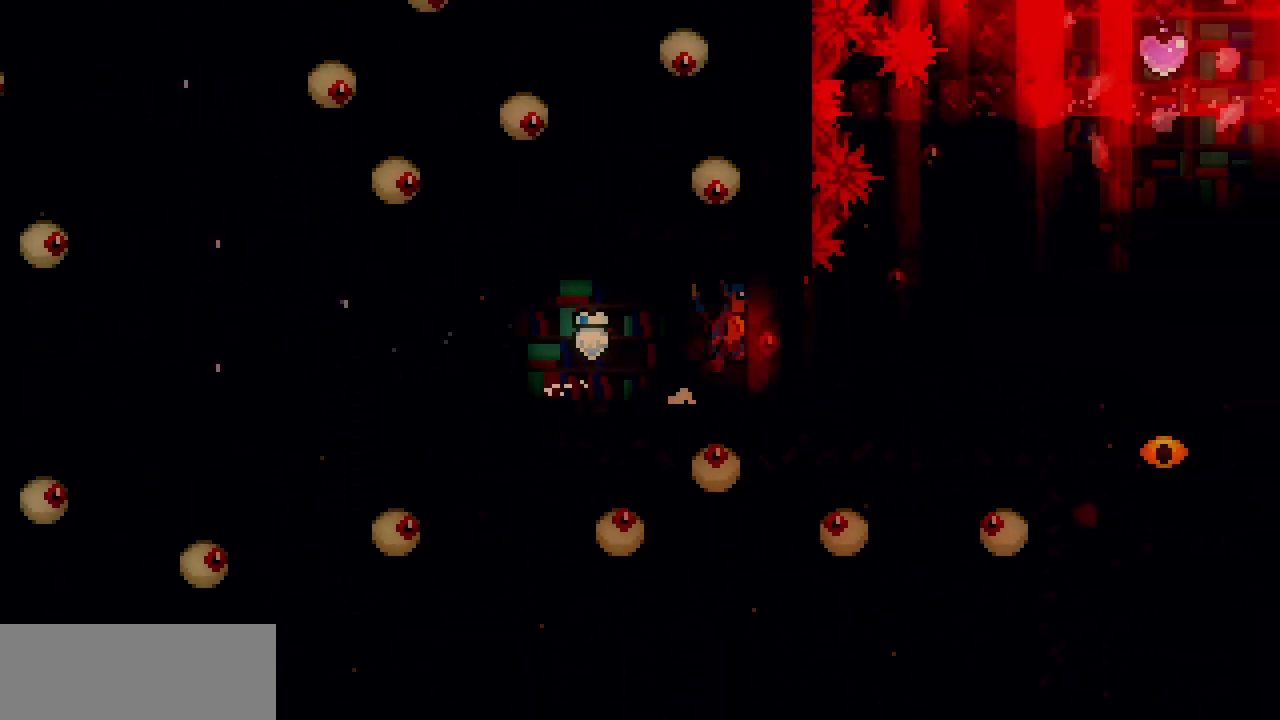
{"keys": ["right"], "events": [[233, "z", "down"], [250, "z", "up"]]}
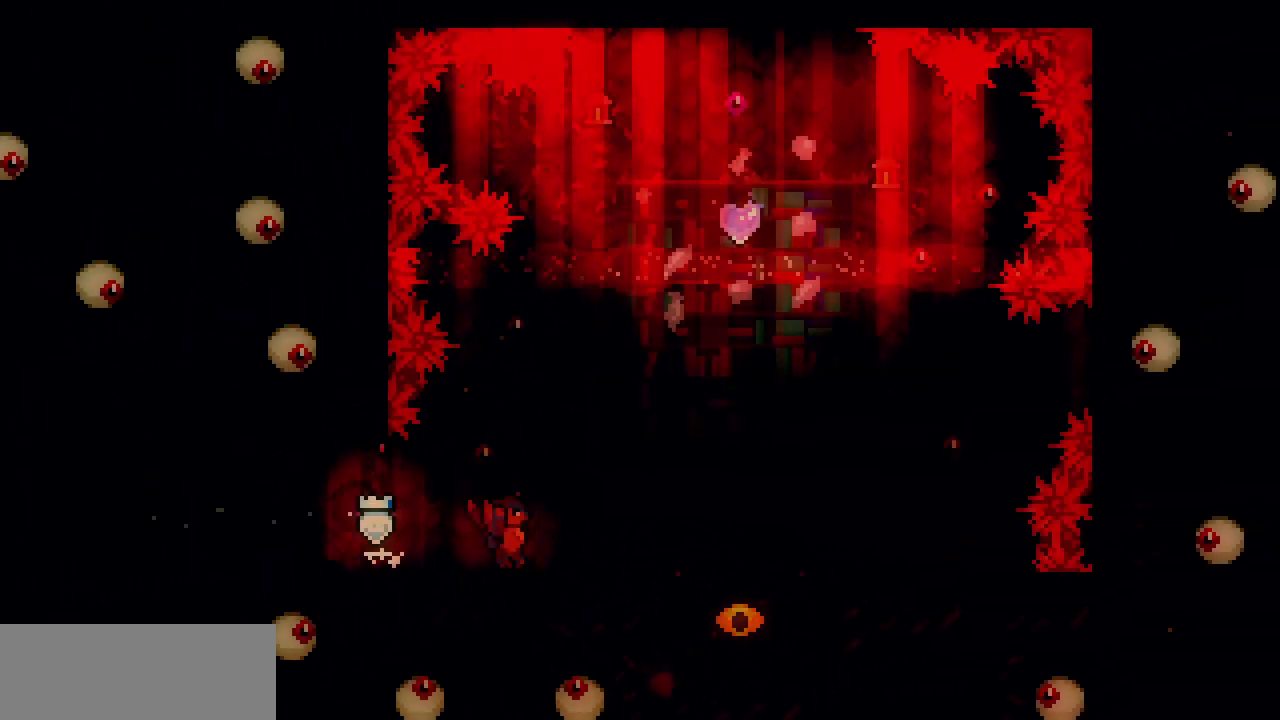
{"keys": ["right"], "events": [[50, "z", "down"], [67, "z", "up"]]}
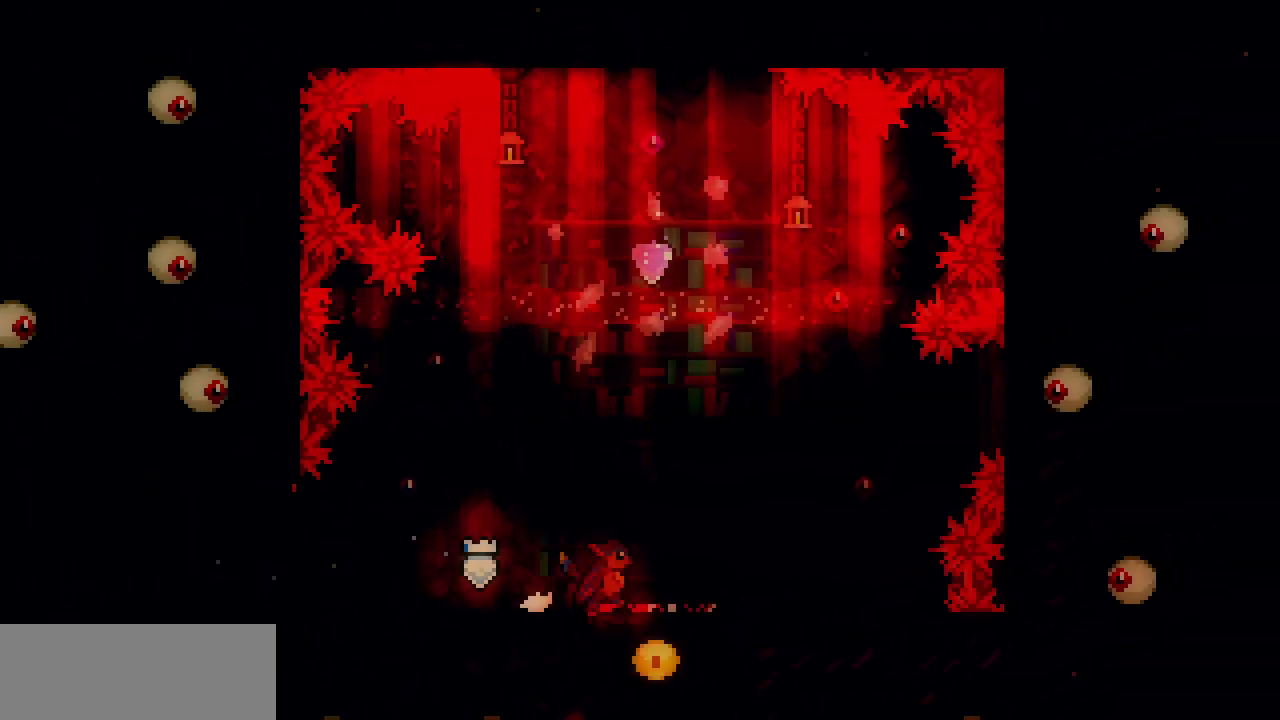
{"keys": [], "events": [[50, "right", "up"], [383, "right", "down"], [433, "right", "up"]]}
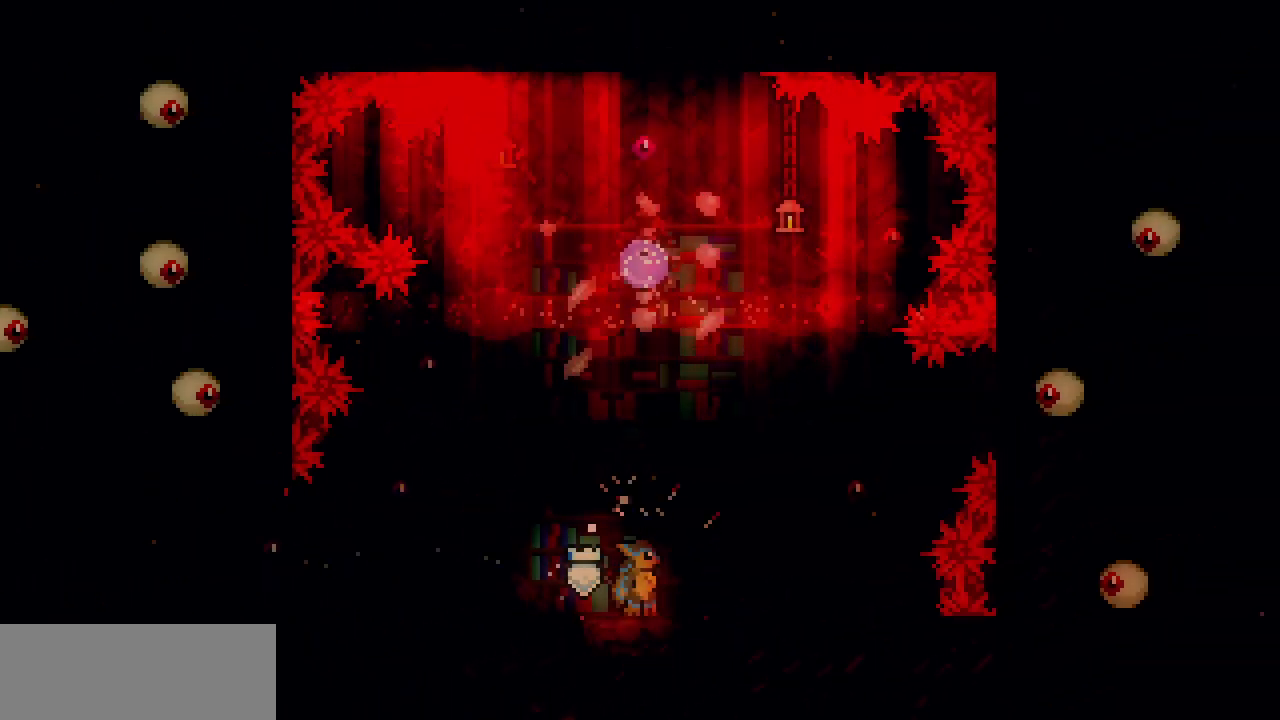
{"keys": ["z"], "events": [[450, "z", "down"]]}
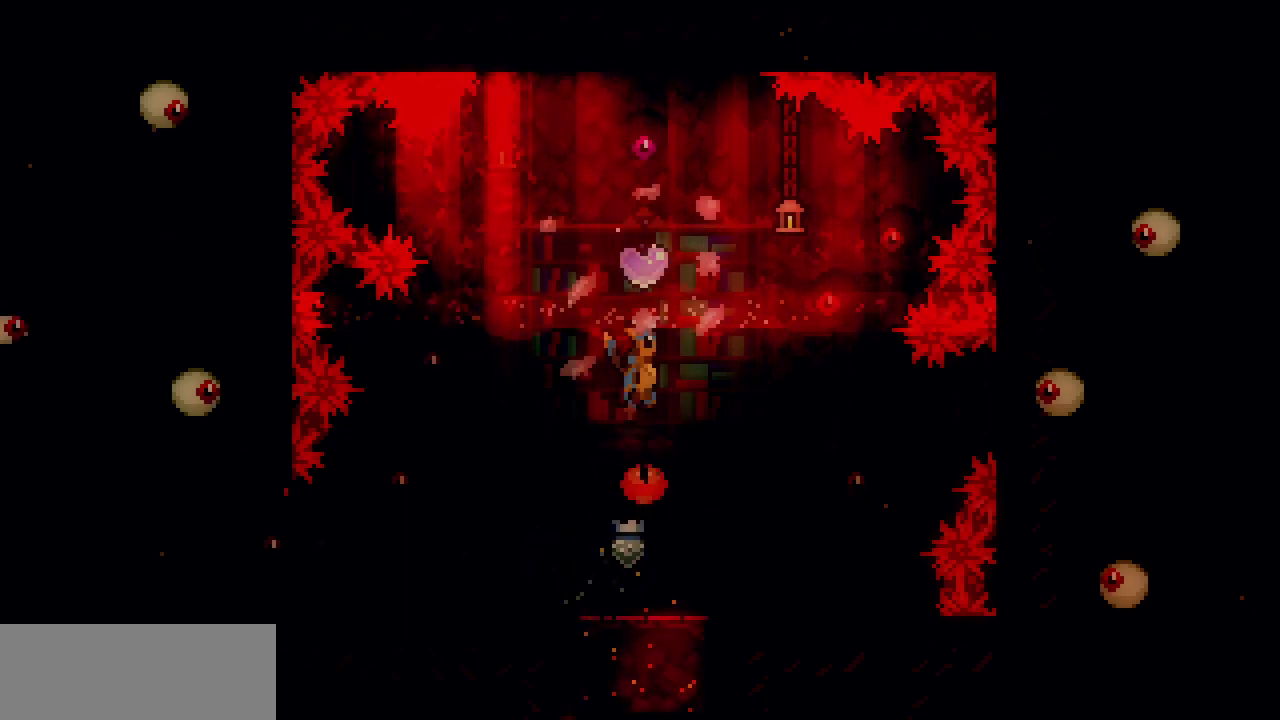
{"keys": ["z"], "events": []}
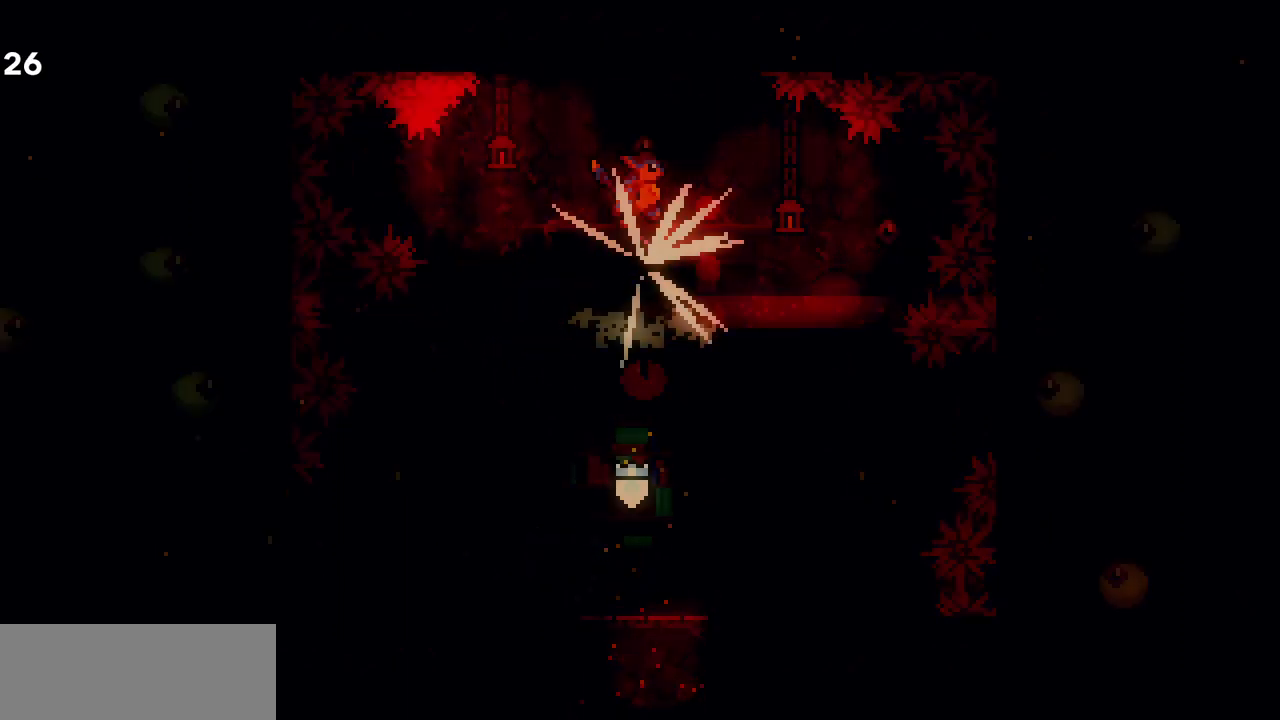
{"keys": [], "events": [[267, "z", "up"]]}
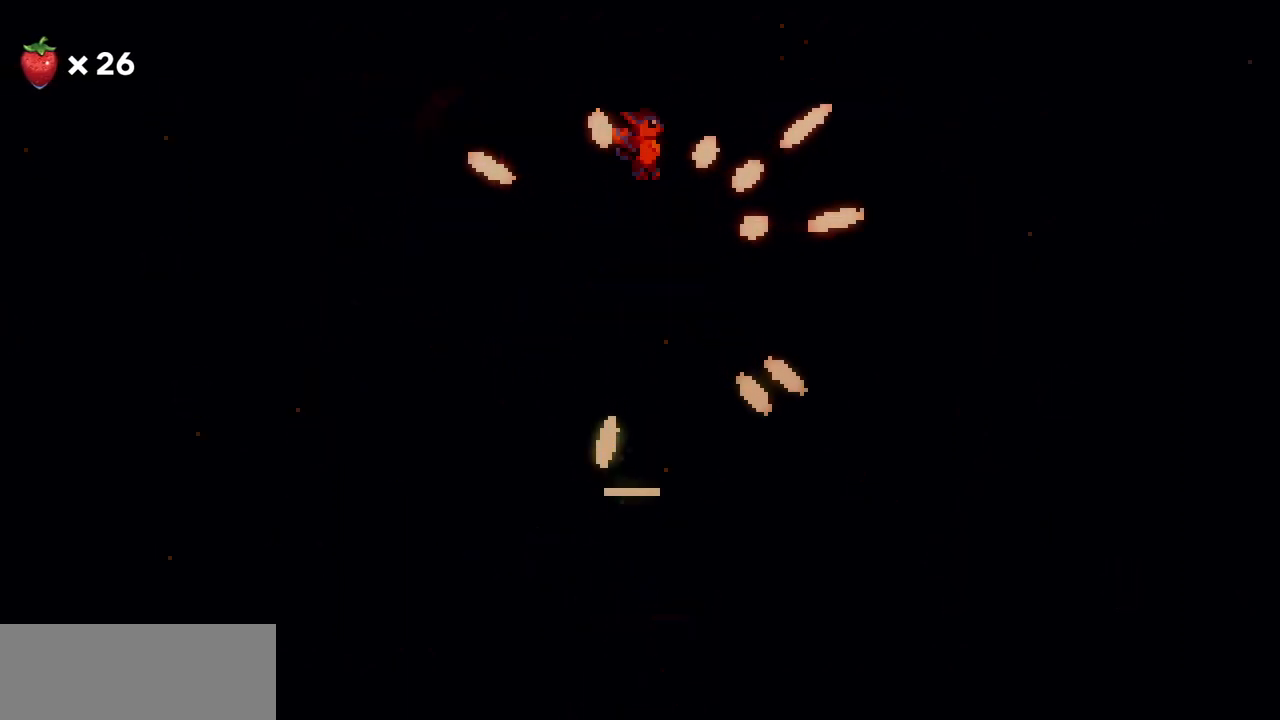
{"keys": [], "events": []}
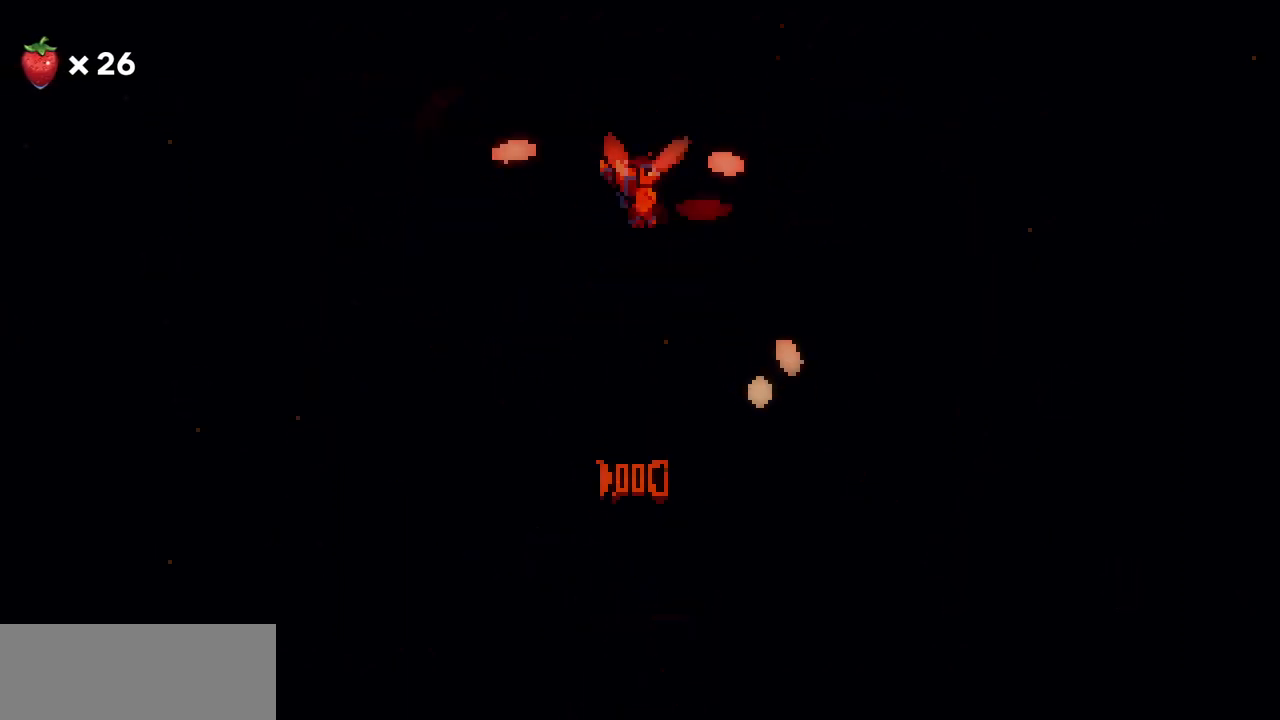
{"keys": [], "events": [[283, "shift", "down"], [383, "z", "down"], [417, "x", "down"], [467, "shift", "up"], [467, "z", "up"], [500, "x", "up"]]}
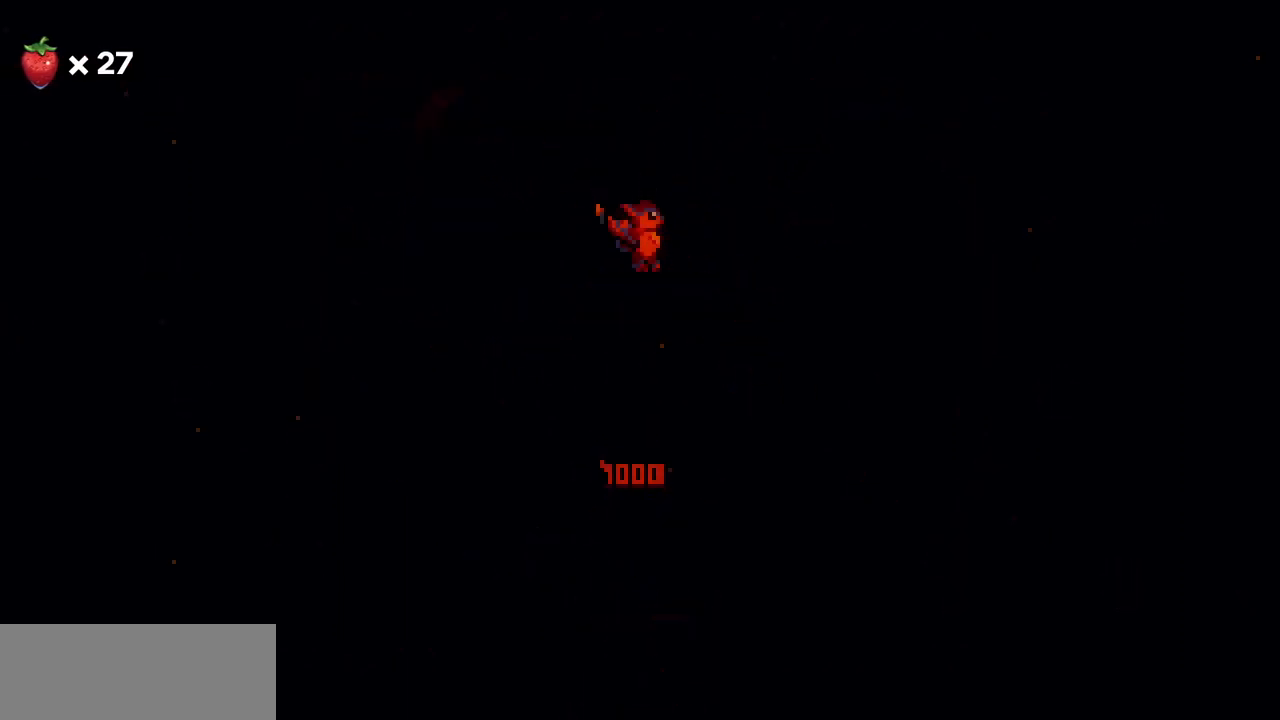
{"keys": ["x"], "events": [[100, "shift", "down"], [117, "z", "down"], [200, "shift", "up"], [200, "x", "down"], [233, "z", "up"], [267, "x", "up"], [350, "shift", "down"], [400, "z", "down"], [433, "x", "down"], [500, "shift", "up"], [500, "z", "up"]]}
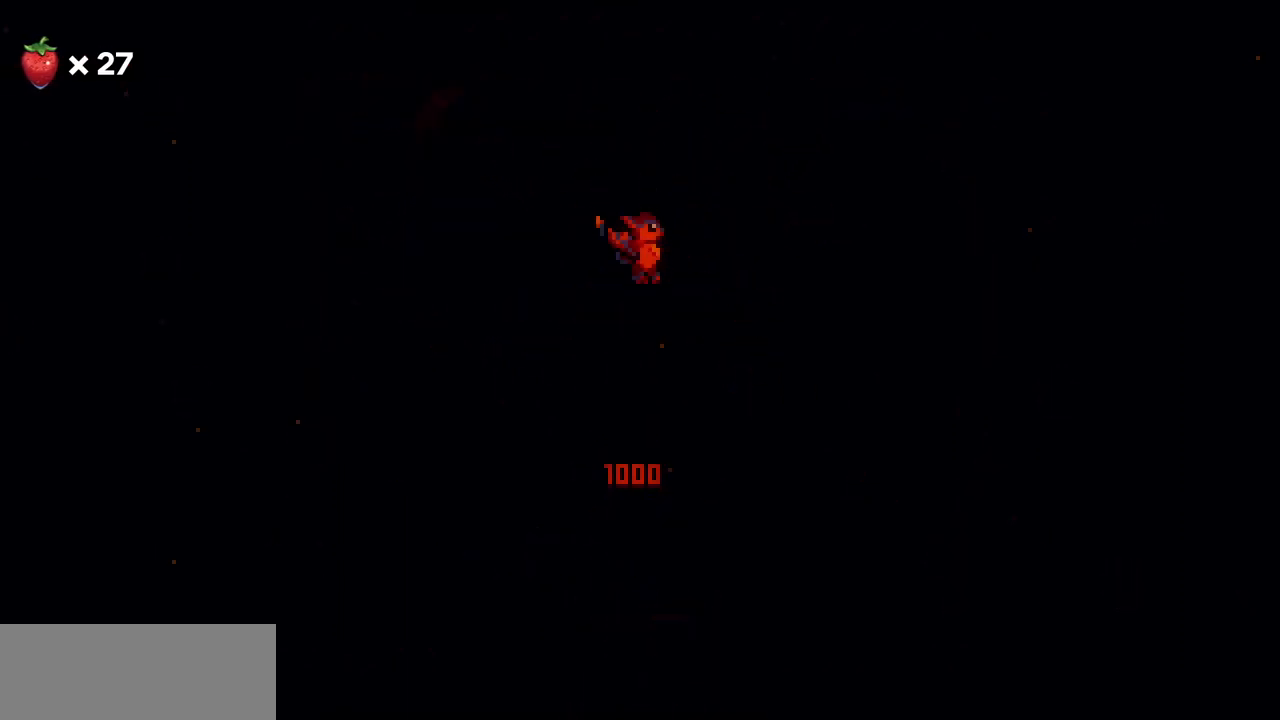
{"keys": ["shift", "z"], "events": [[50, "x", "up"], [117, "shift", "down"], [167, "z", "down"], [217, "x", "down"], [267, "shift", "up"], [283, "z", "up"], [333, "x", "up"], [400, "shift", "down"], [450, "z", "down"]]}
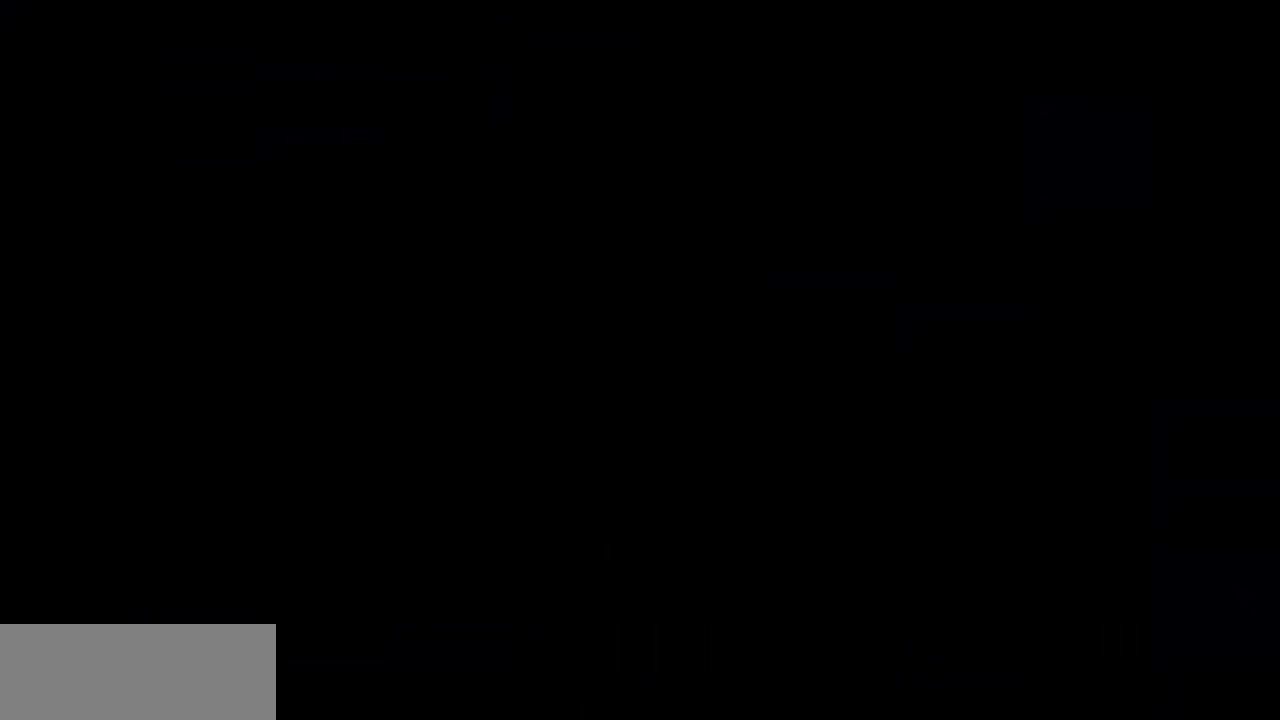
{"keys": ["shift", "x", "z"], "events": [[17, "shift", "up"], [17, "x", "down"], [33, "z", "up"], [100, "x", "up"], [150, "shift", "down"], [200, "z", "down"], [250, "x", "down"], [283, "shift", "up"], [300, "z", "up"], [333, "x", "up"], [417, "shift", "down"], [433, "z", "down"], [500, "x", "down"]]}
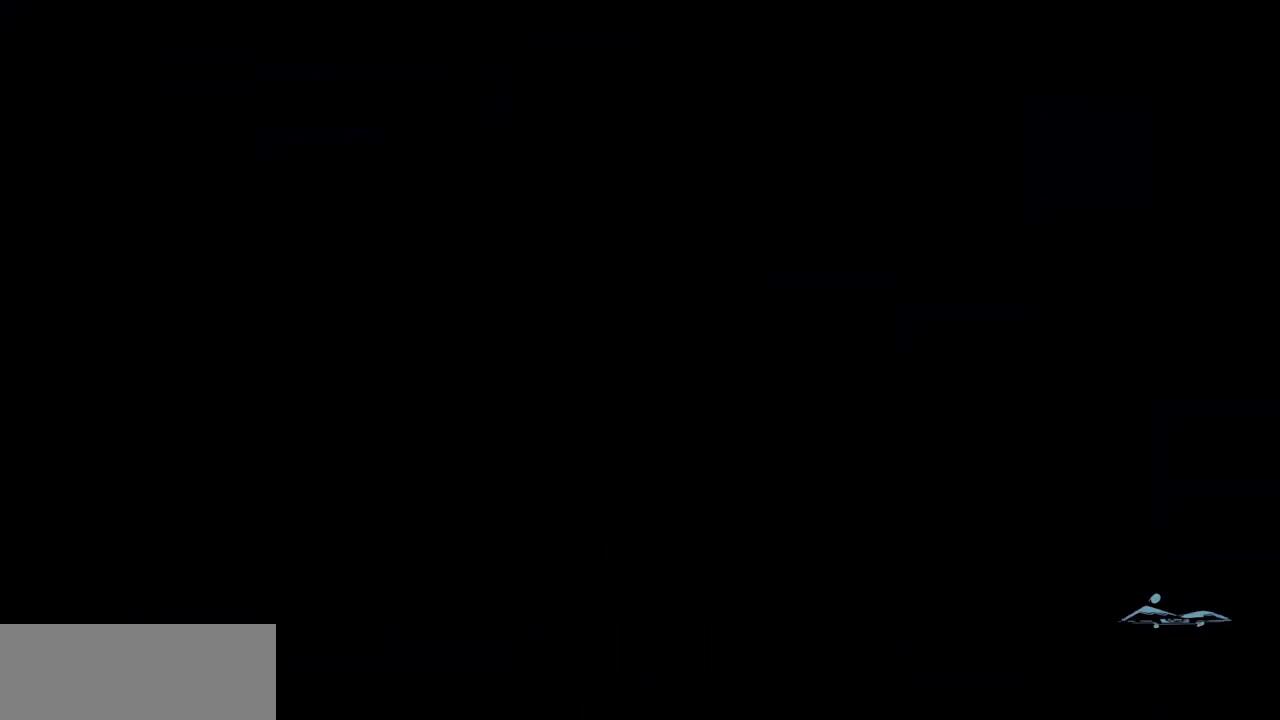
{"keys": [], "events": [[33, "shift", "up"], [50, "z", "up"], [100, "x", "up"]]}
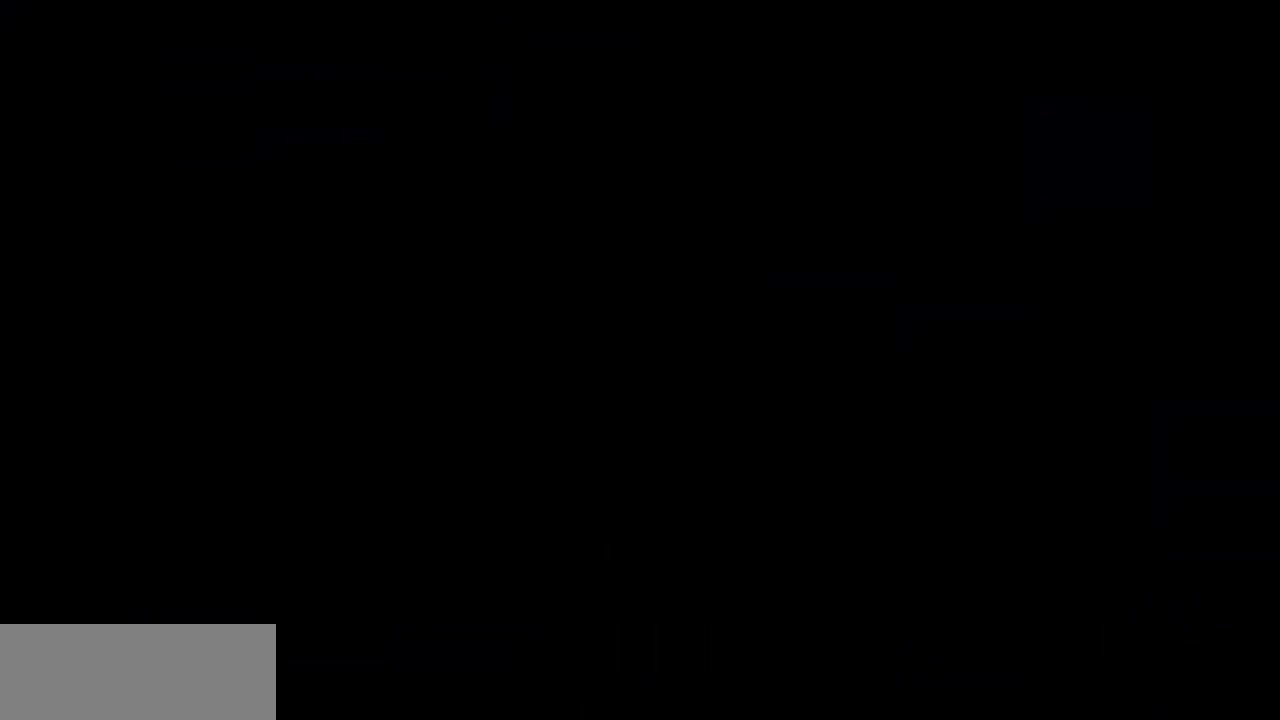
{"keys": [], "events": []}
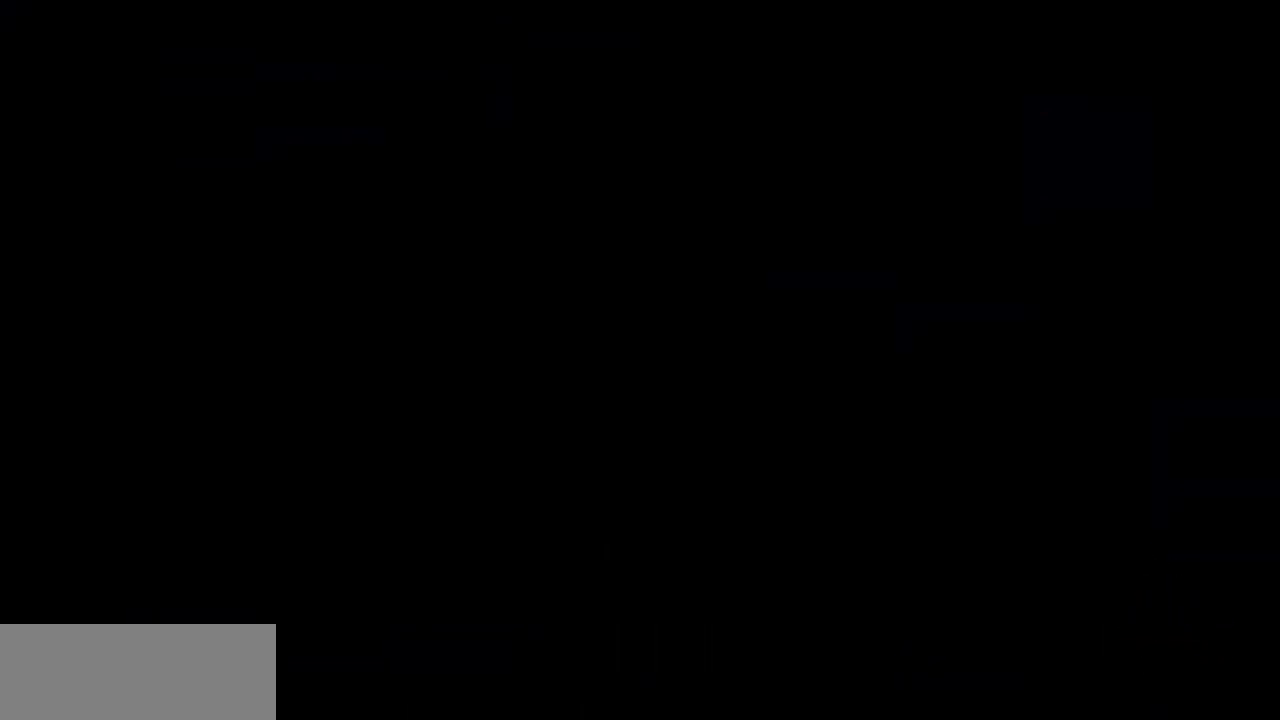
{"keys": [], "events": [[117, "left", "down"], [117, "right", "down"], [133, "right", "up"], [200, "left", "up"], [250, "right", "down"], [333, "left", "down"], [333, "right", "up"], [400, "left", "up"]]}
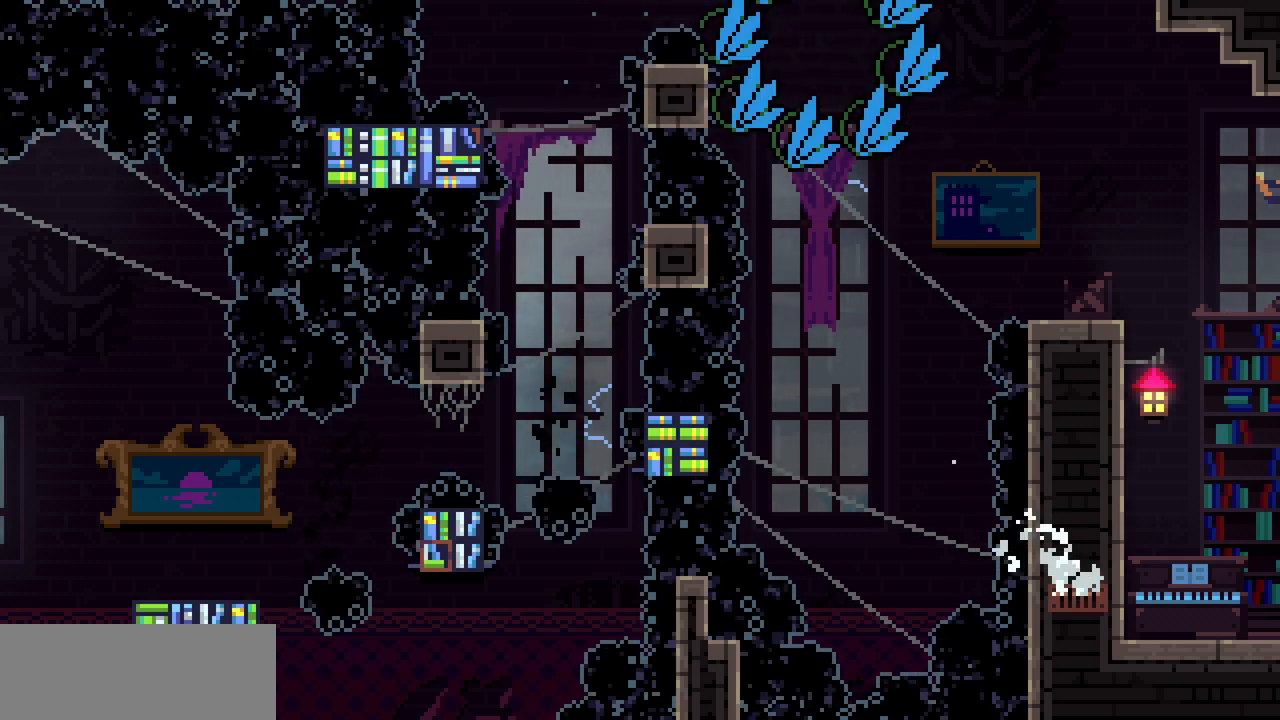
{"keys": [], "events": []}
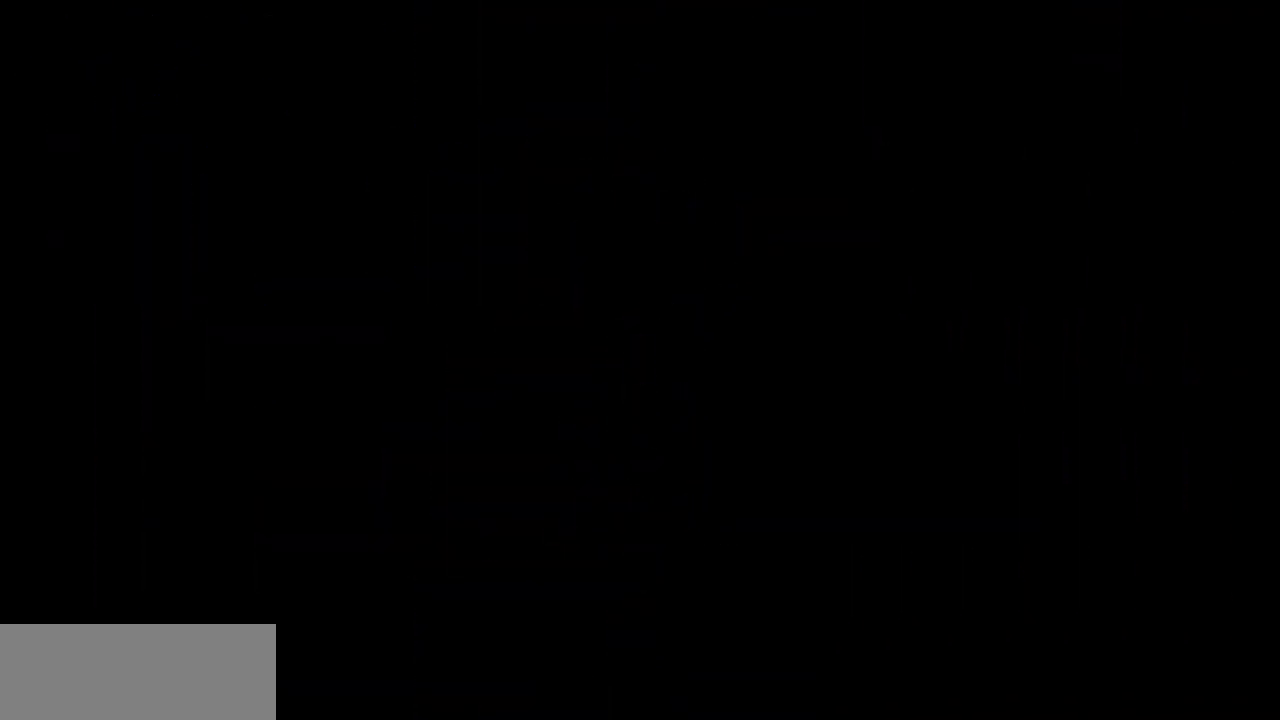
{"keys": [], "events": []}
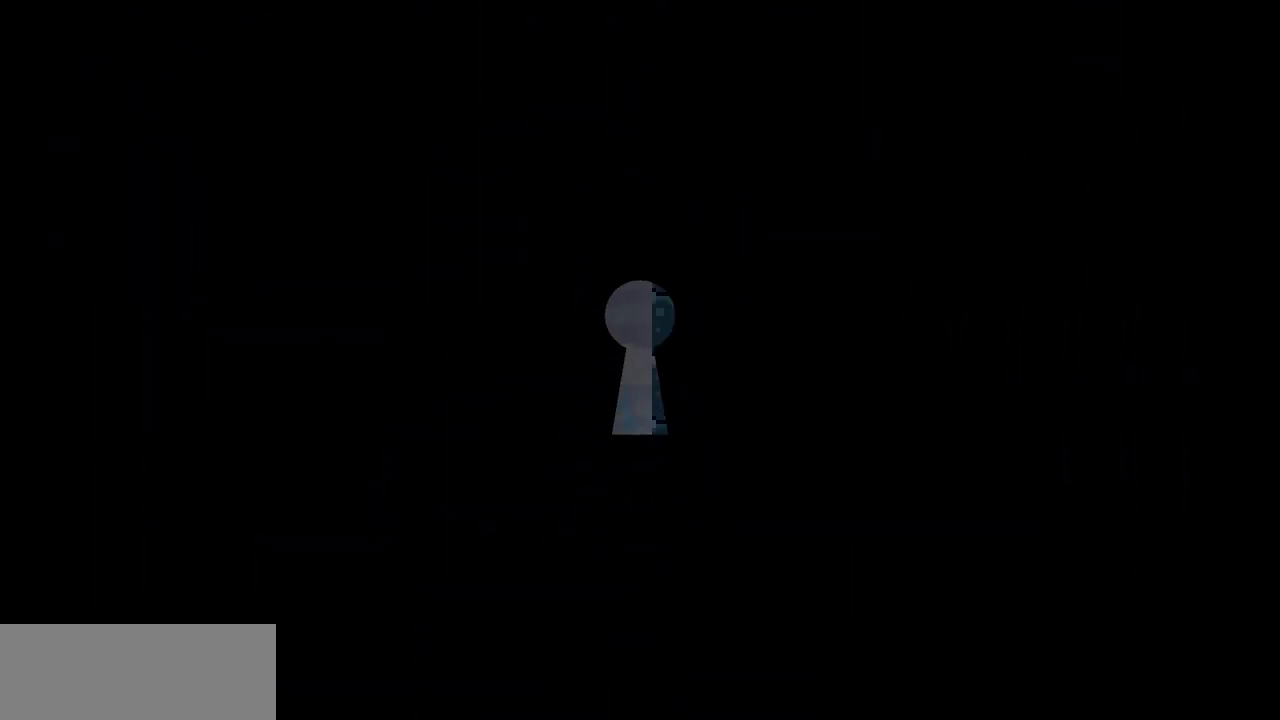
{"keys": ["z"], "events": [[500, "z", "down"]]}
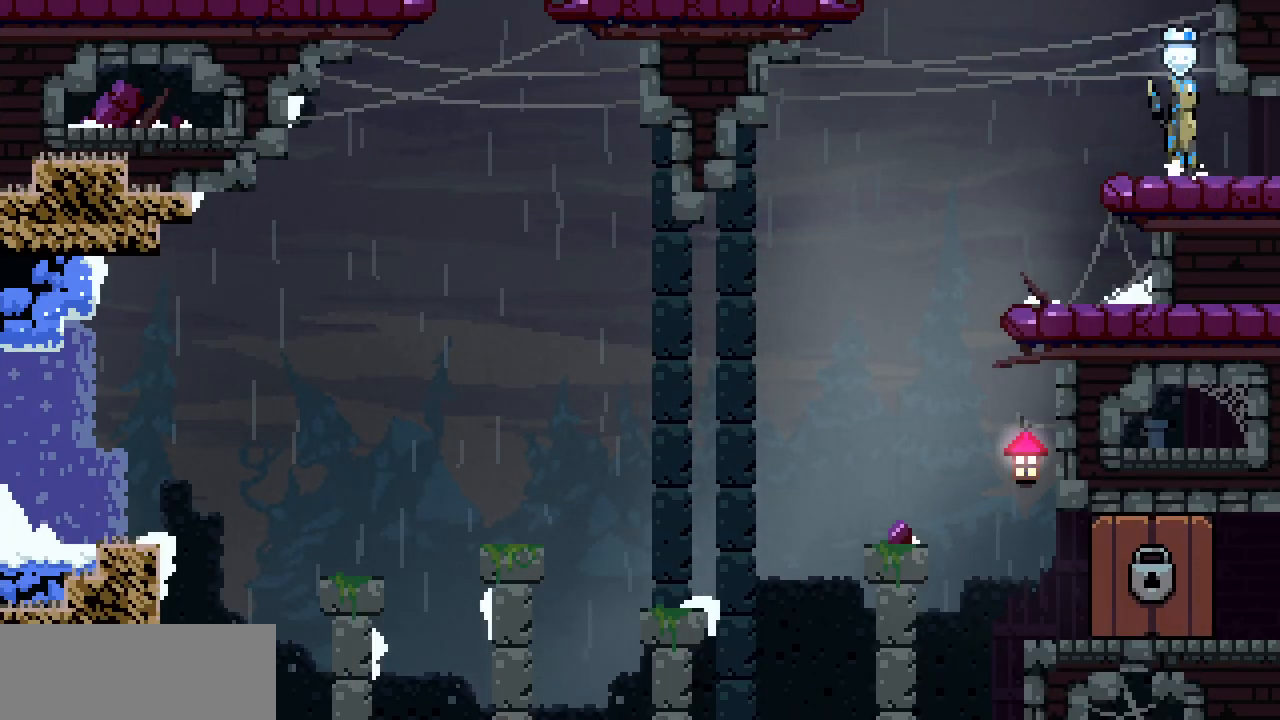
{"keys": ["right"], "events": [[50, "right", "down"], [117, "z", "up"], [267, "right", "up"], [283, "right", "down"]]}